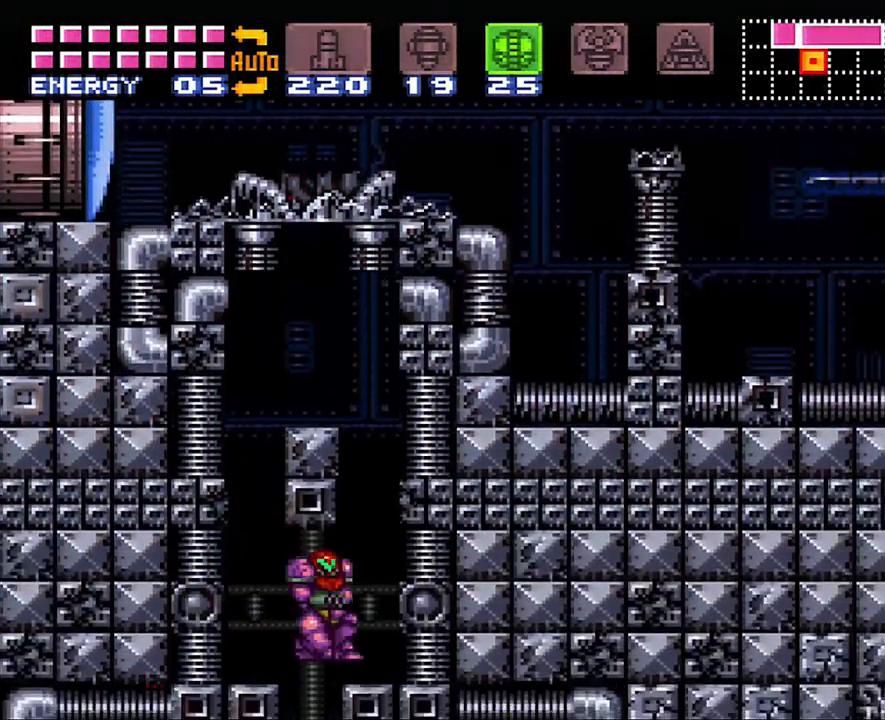
Gameplay with a controller (Nintendo layout); each line is a JSON object with the inputs held at the frame after it. "events" lists button and stick changes between this image and that frame as [ms after this image, input, new state], when the widget could be followed in between. Not read: L3 R3.
{"buttons": ["A", "DPAD_LEFT"], "events": []}
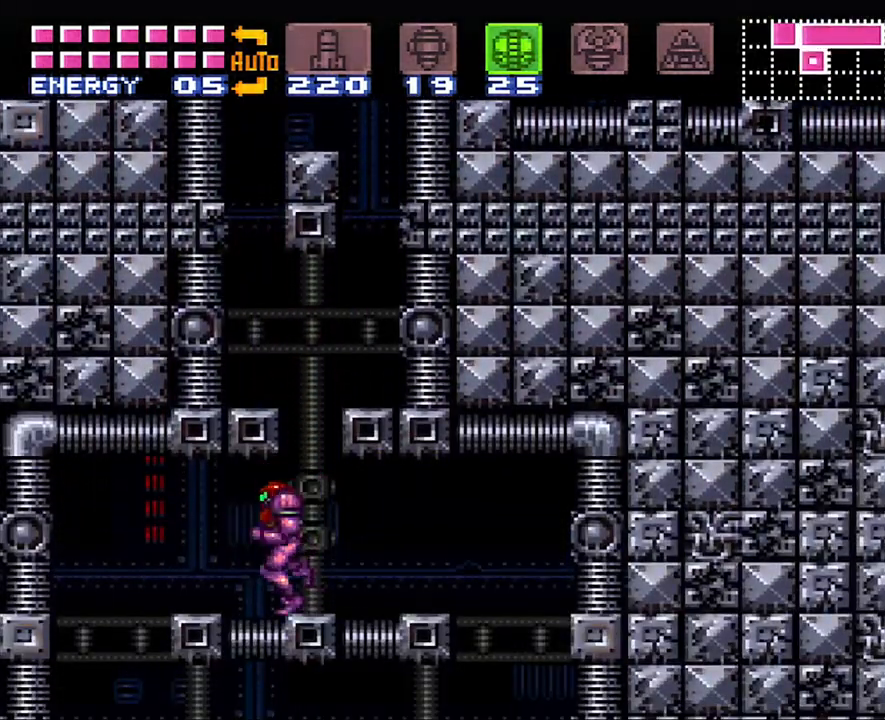
{"buttons": ["A", "DPAD_RIGHT"], "events": [[367, "DPAD_LEFT", "up"], [450, "DPAD_RIGHT", "down"]]}
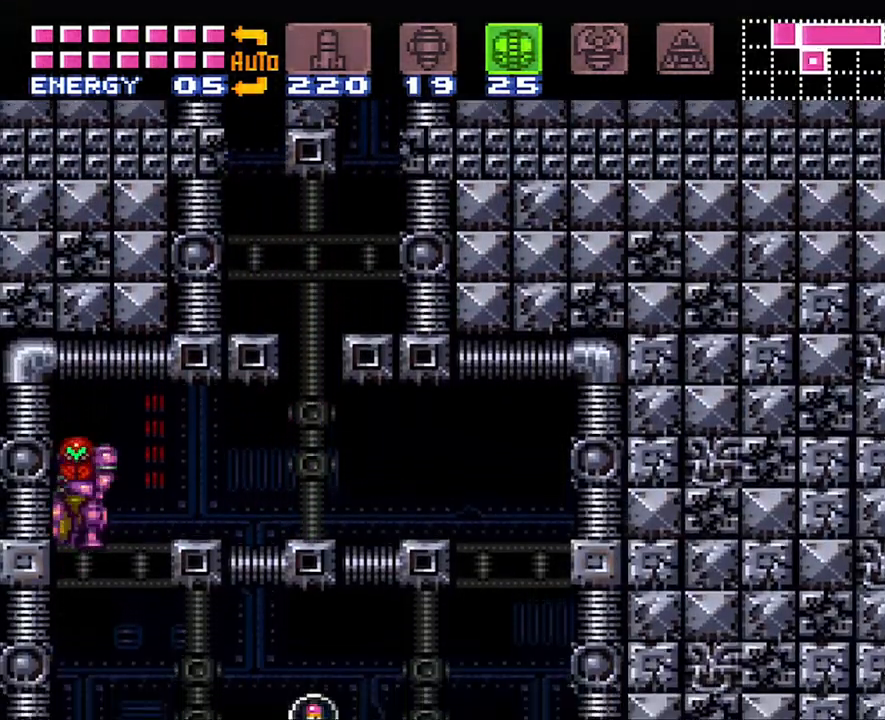
{"buttons": ["A", "DPAD_RIGHT"], "events": []}
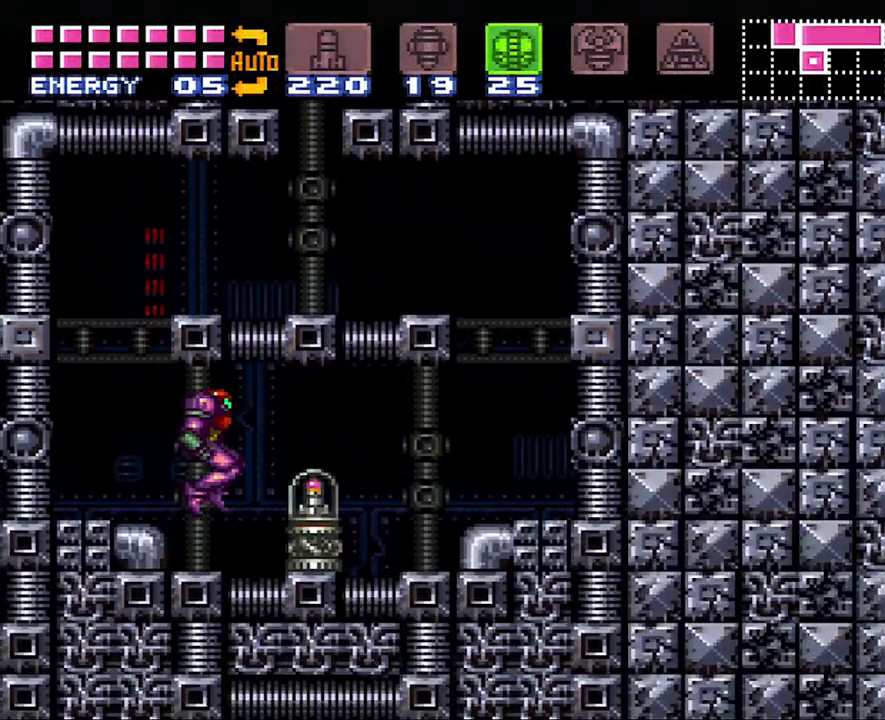
{"buttons": ["A", "DPAD_RIGHT"], "events": []}
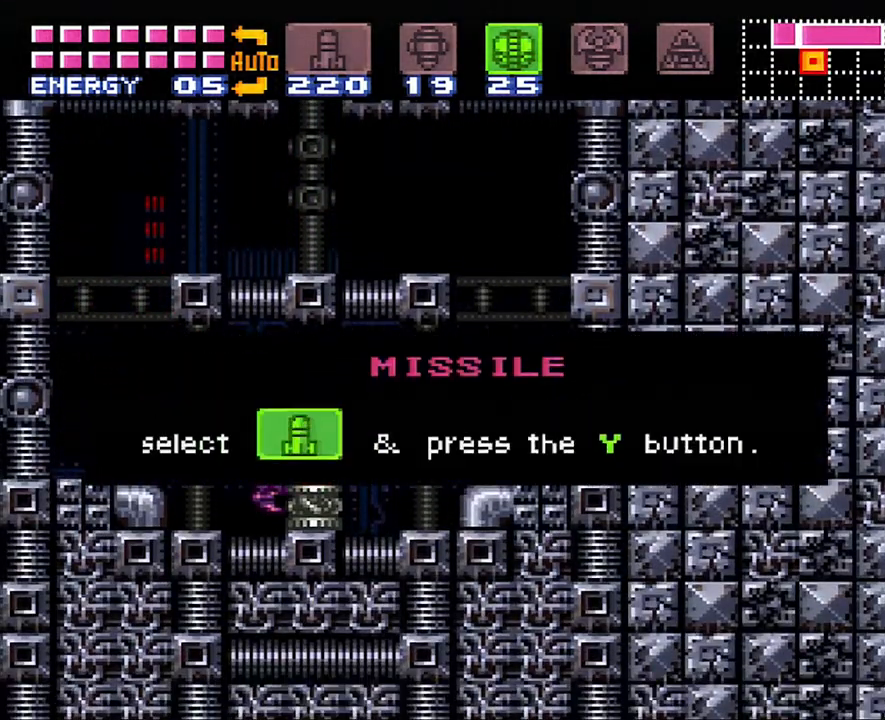
{"buttons": ["A", "DPAD_RIGHT"], "events": []}
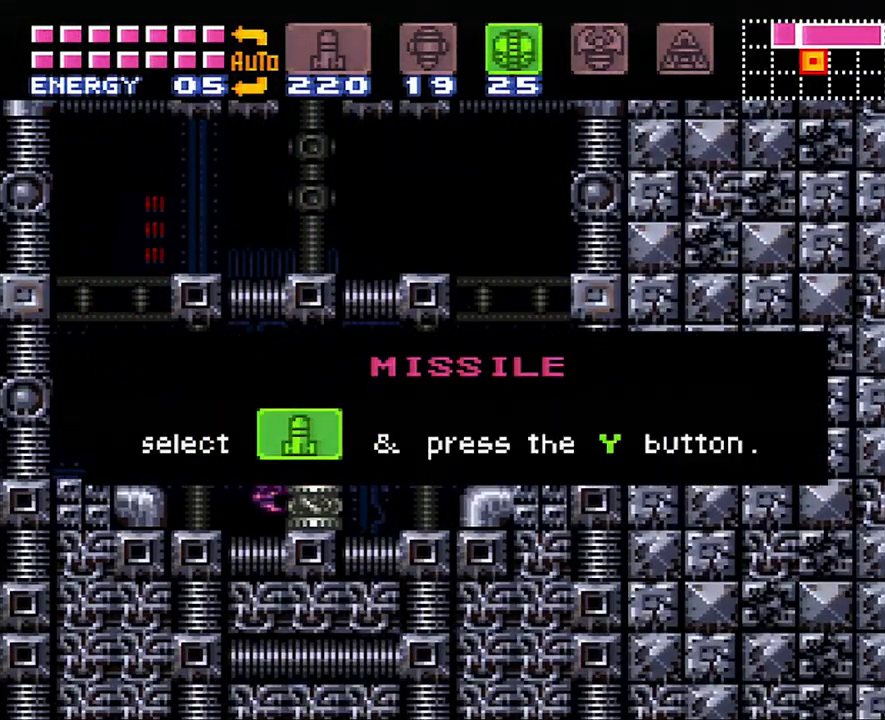
{"buttons": ["A", "DPAD_RIGHT"], "events": []}
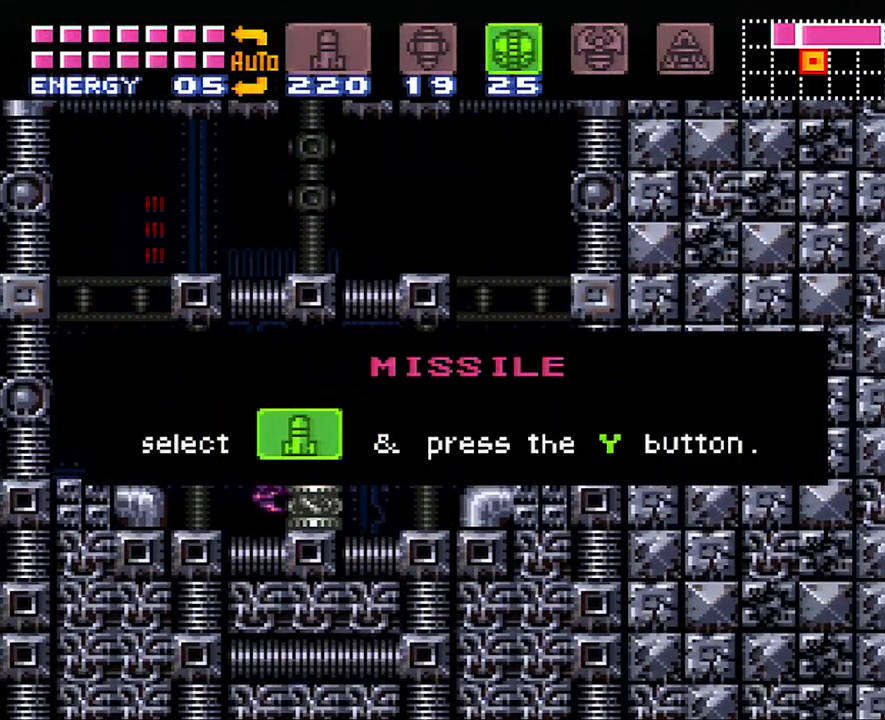
{"buttons": ["A", "DPAD_RIGHT"], "events": []}
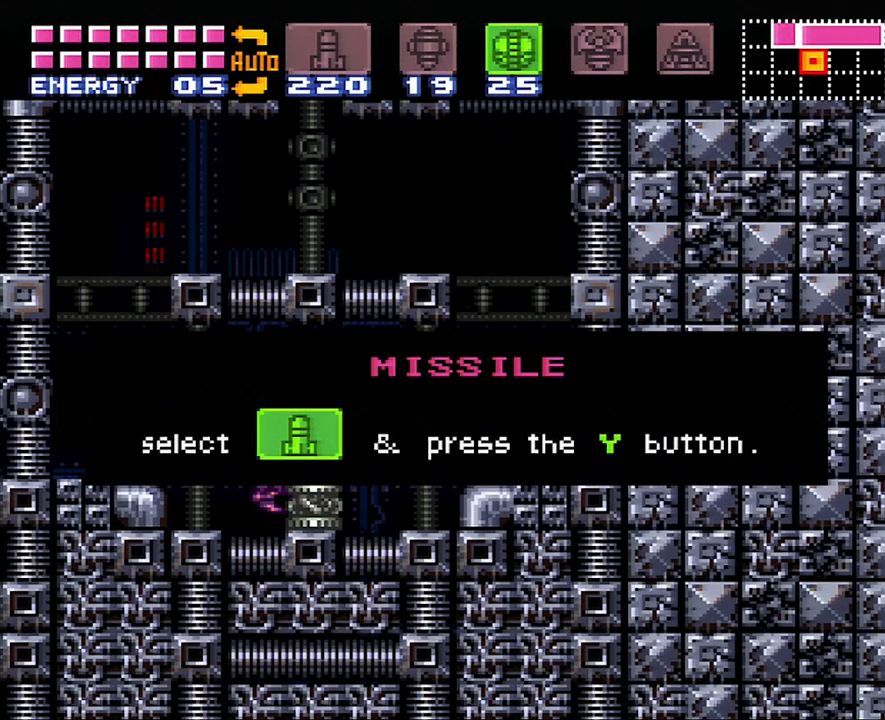
{"buttons": ["A", "DPAD_RIGHT"], "events": []}
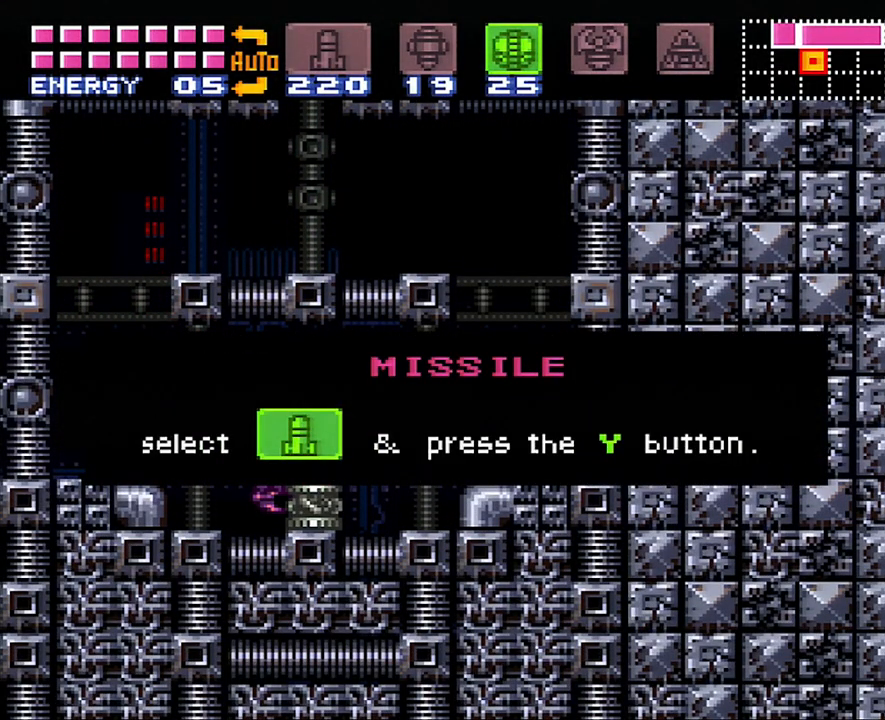
{"buttons": ["A", "DPAD_RIGHT"], "events": []}
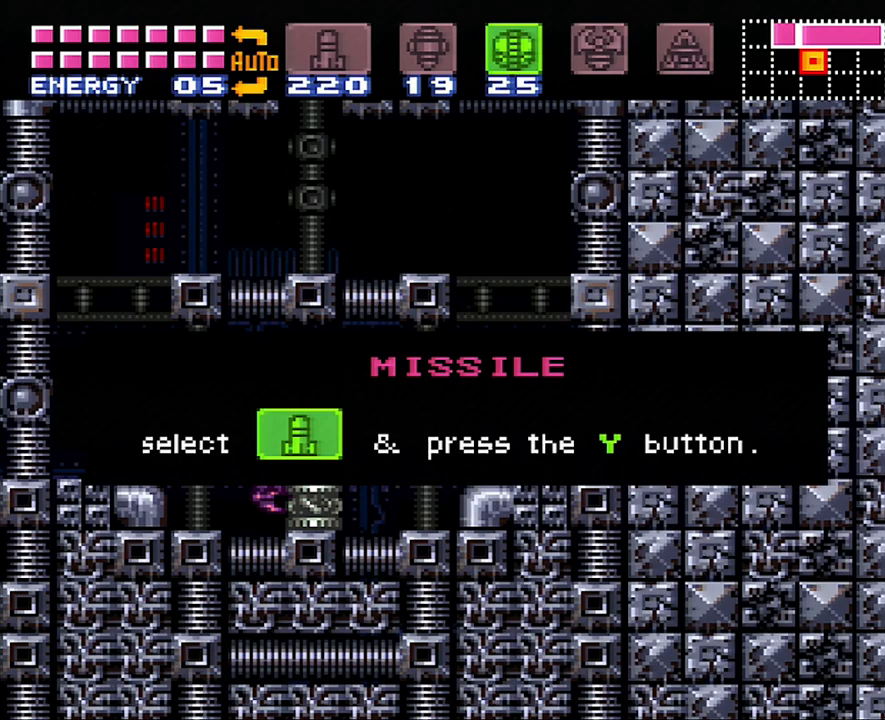
{"buttons": ["A", "DPAD_RIGHT"], "events": []}
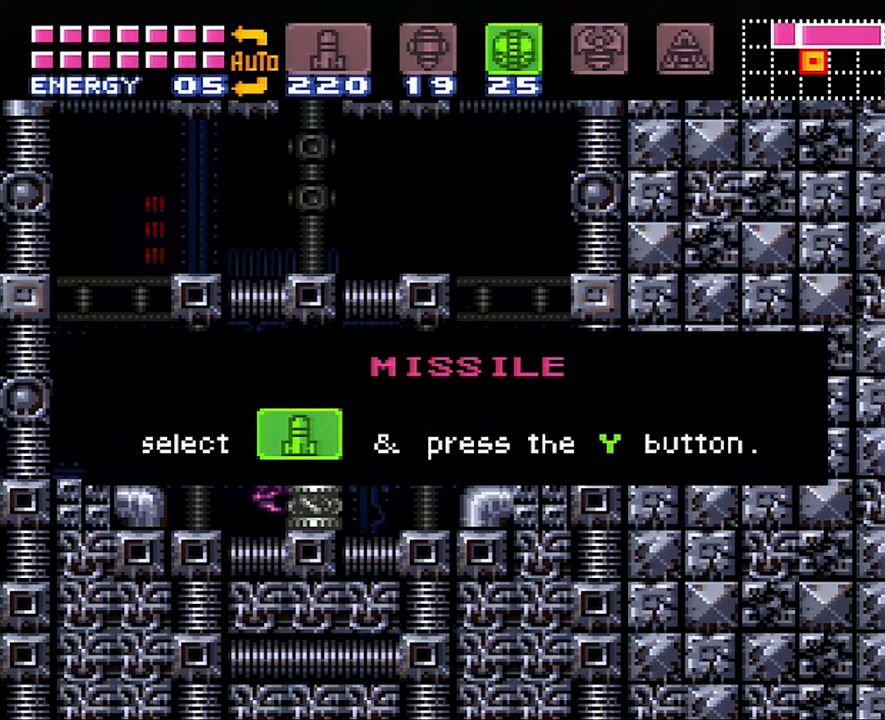
{"buttons": ["A", "DPAD_RIGHT"], "events": []}
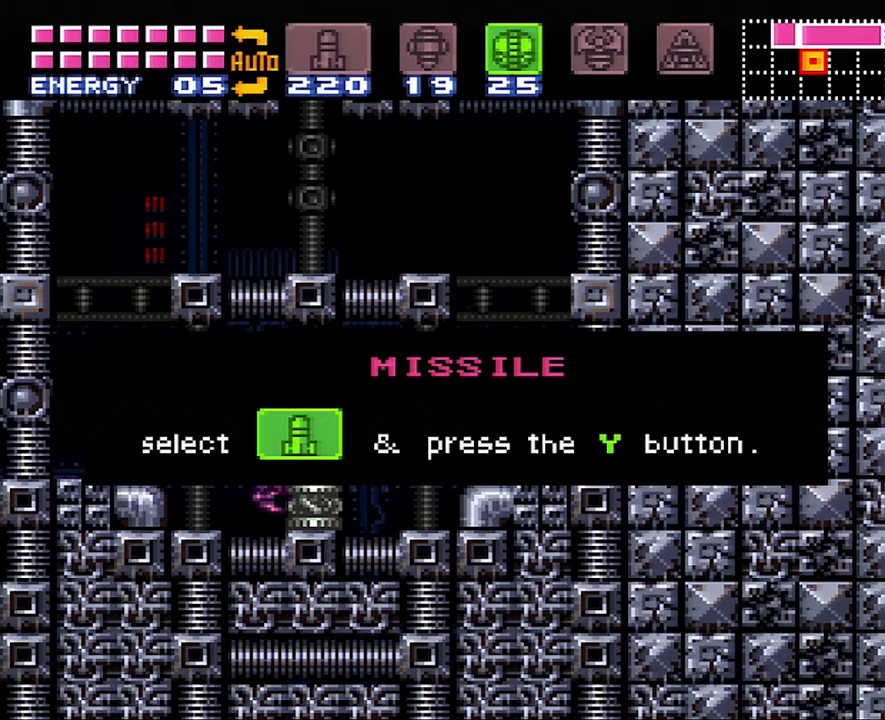
{"buttons": ["A", "DPAD_RIGHT"], "events": []}
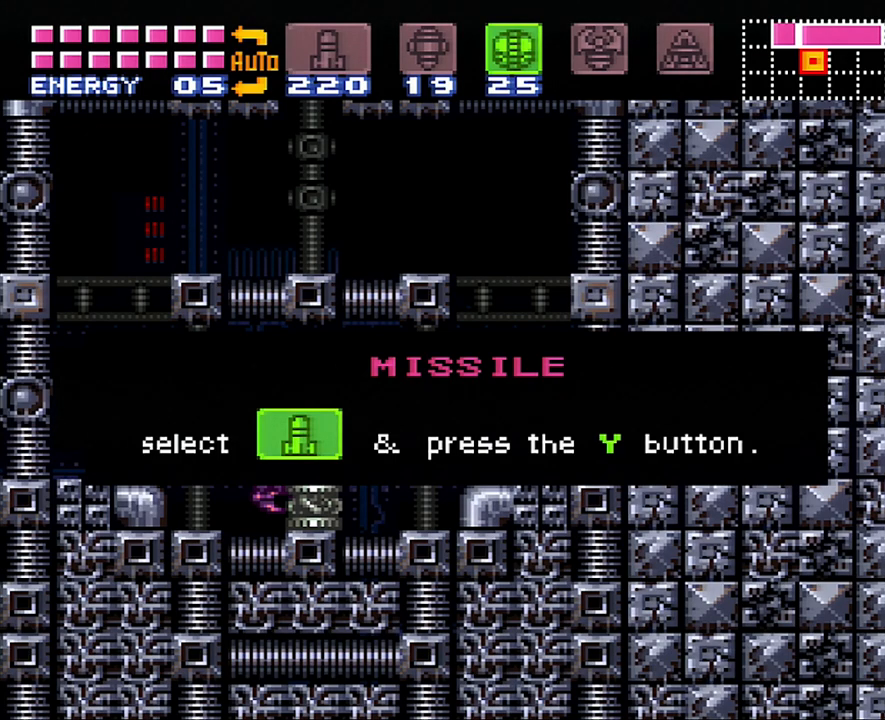
{"buttons": ["A", "DPAD_RIGHT"], "events": []}
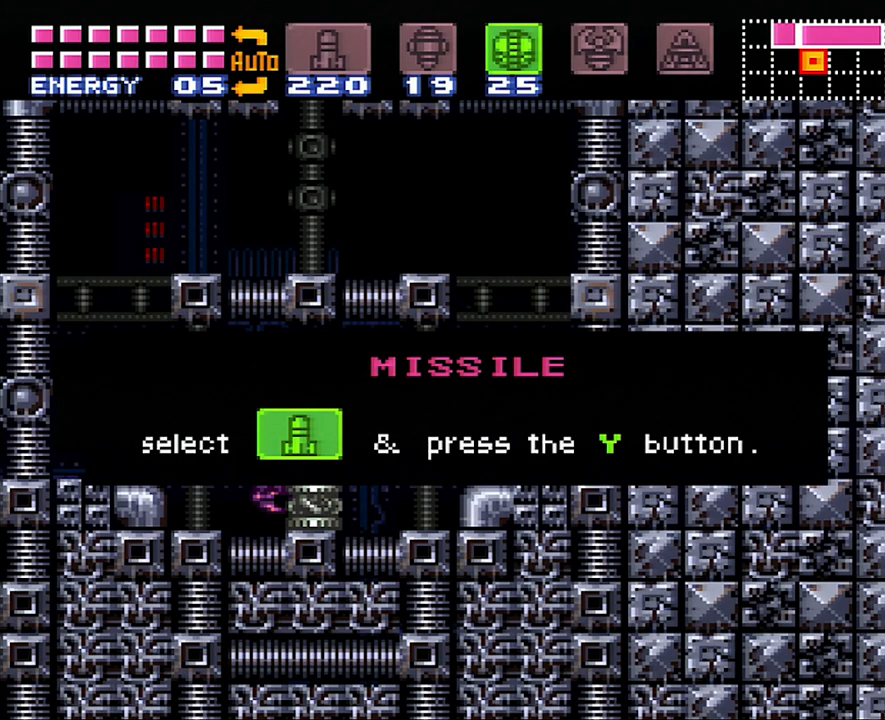
{"buttons": ["A", "DPAD_RIGHT"], "events": []}
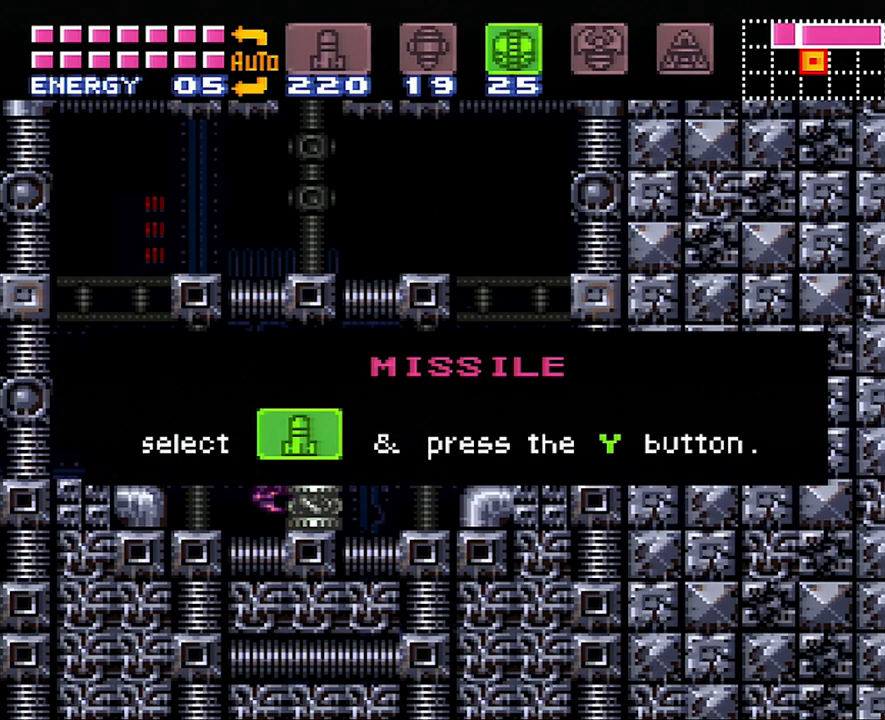
{"buttons": ["A", "DPAD_RIGHT"], "events": []}
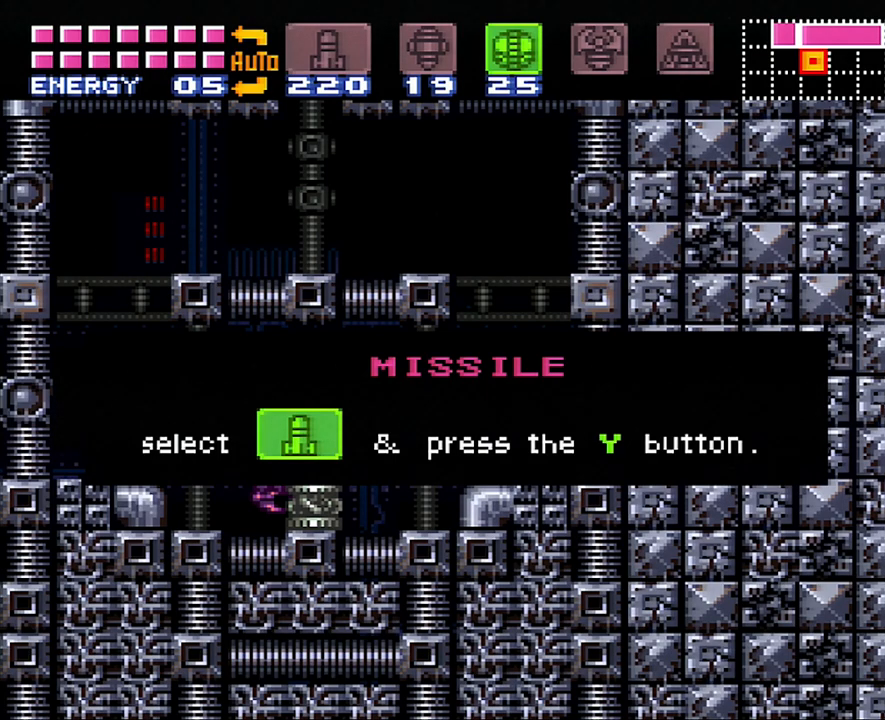
{"buttons": ["DPAD_RIGHT"], "events": [[467, "A", "up"]]}
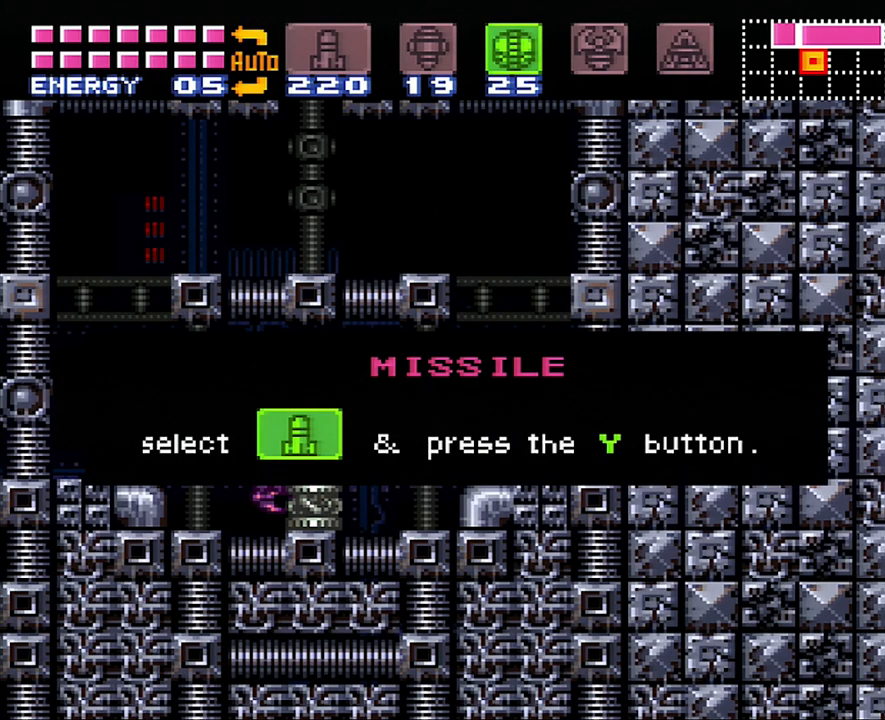
{"buttons": ["A", "DPAD_LEFT"], "events": [[283, "A", "down"], [283, "DPAD_LEFT", "down"], [283, "DPAD_RIGHT", "up"]]}
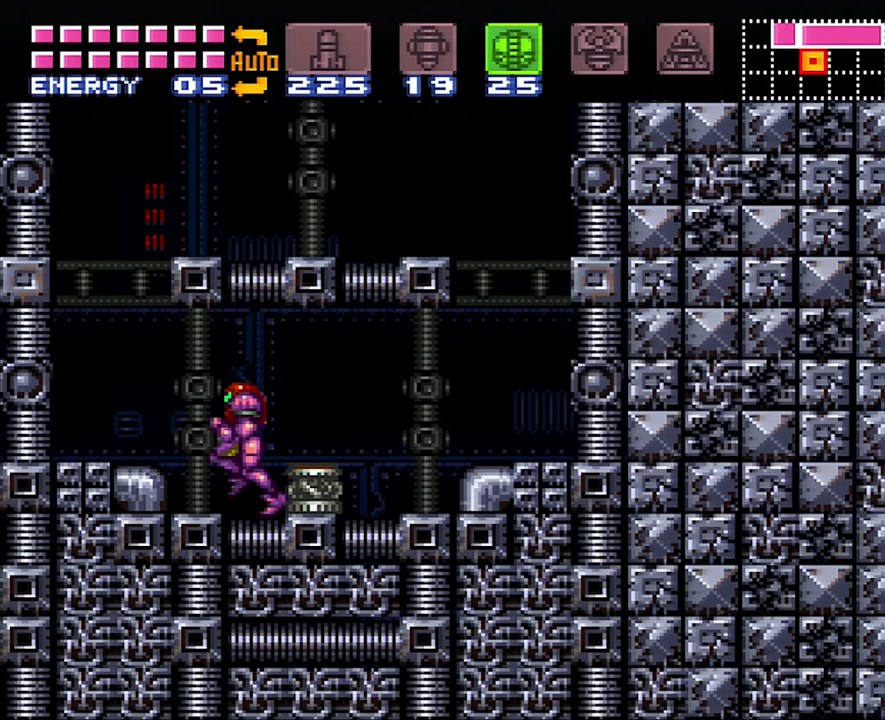
{"buttons": [], "events": [[50, "B", "down"], [167, "B", "up"], [417, "A", "up"], [450, "DPAD_LEFT", "up"]]}
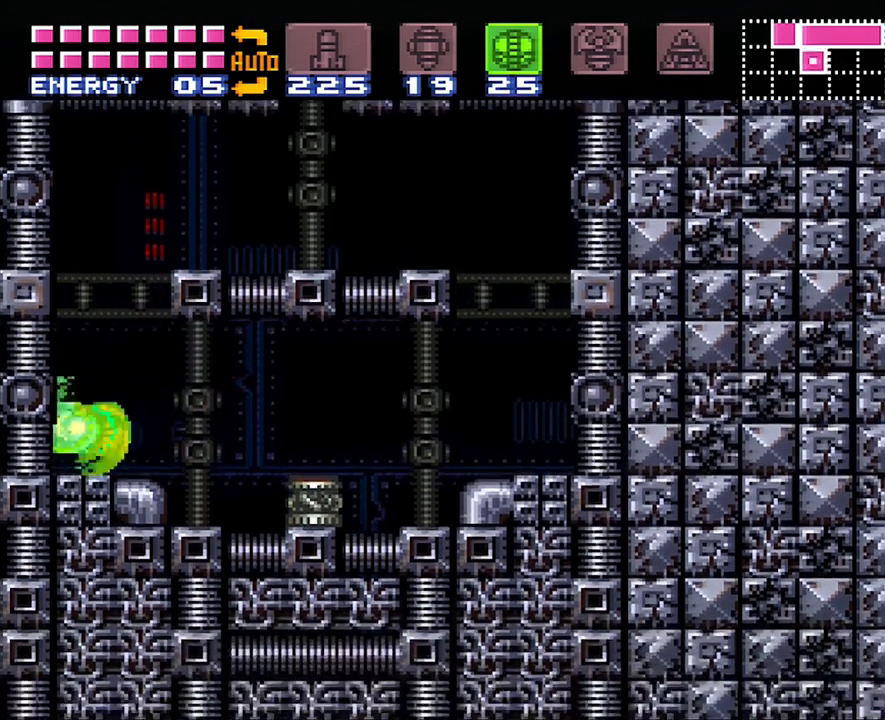
{"buttons": ["A", "DPAD_RIGHT"], "events": [[100, "B", "down"], [100, "DPAD_RIGHT", "down"], [383, "A", "down"], [450, "B", "up"]]}
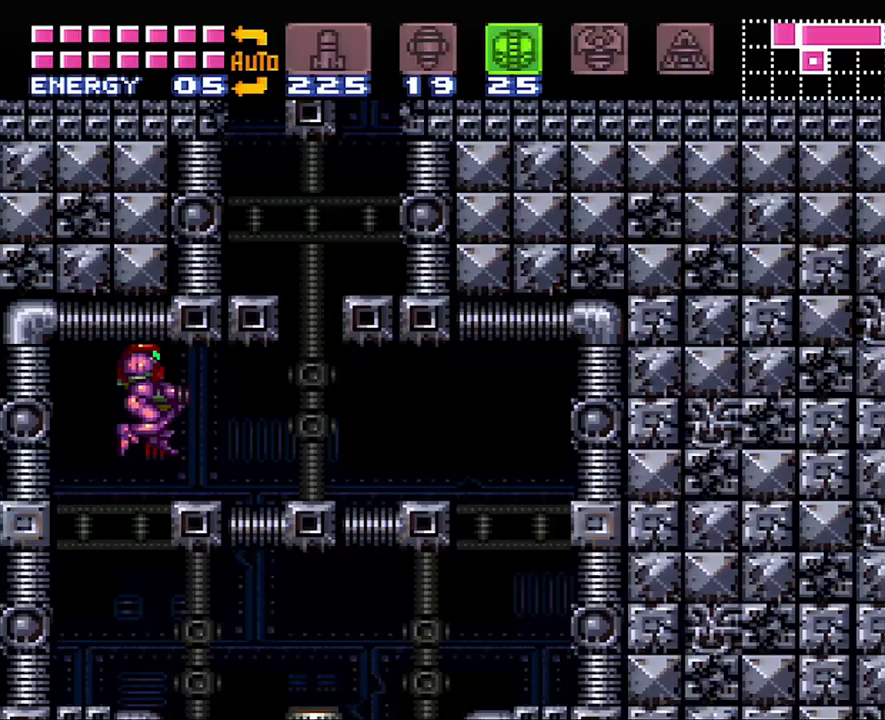
{"buttons": [], "events": [[300, "DPAD_RIGHT", "up"], [350, "A", "up"]]}
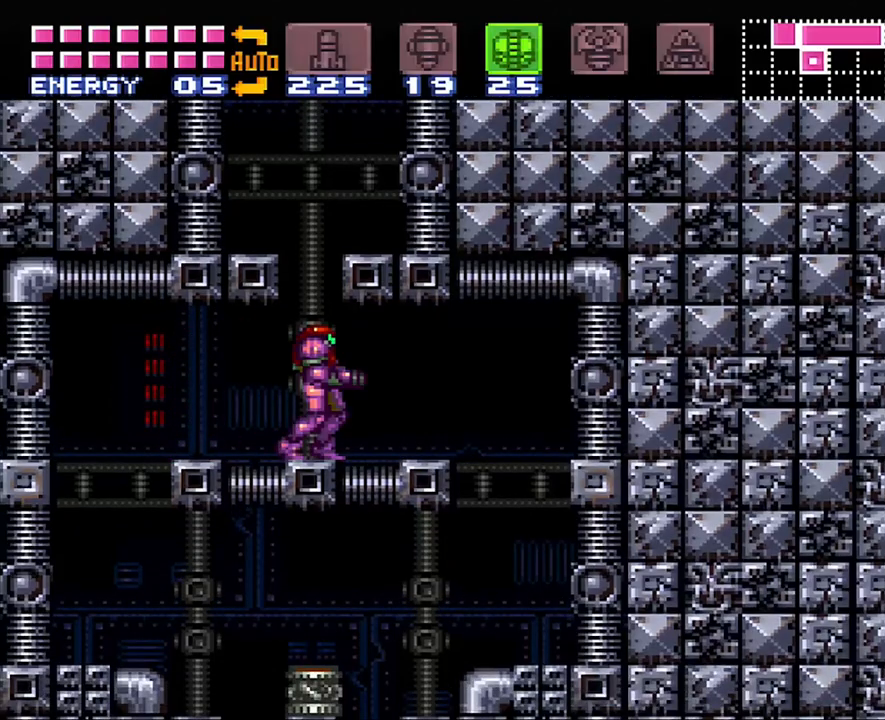
{"buttons": ["DPAD_LEFT"], "events": [[100, "B", "down"], [250, "DPAD_LEFT", "down"], [383, "B", "up"]]}
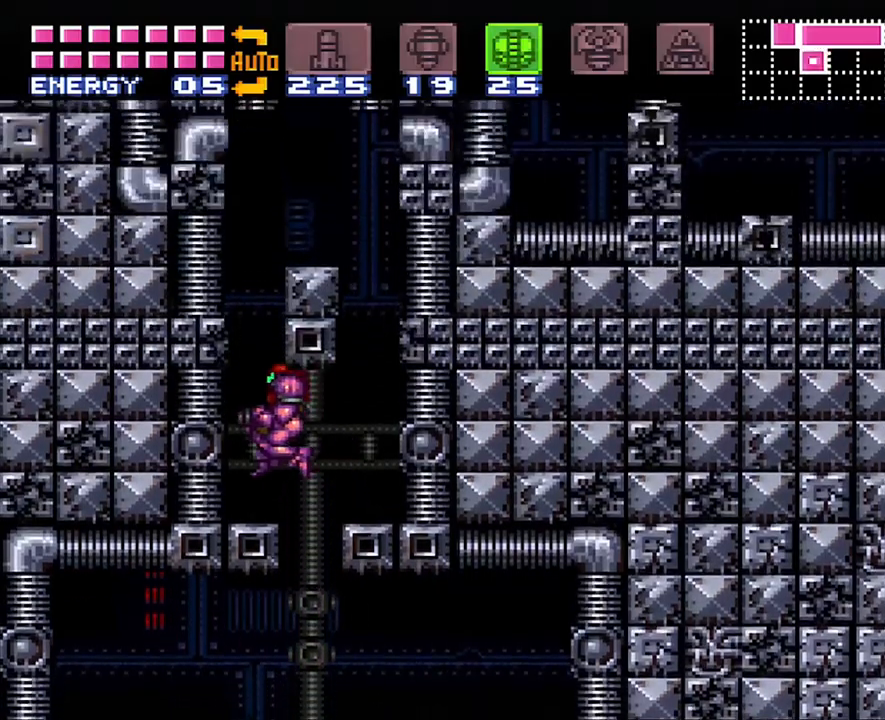
{"buttons": ["B", "DPAD_RIGHT"], "events": [[167, "DPAD_LEFT", "up"], [233, "B", "down"], [417, "DPAD_RIGHT", "down"]]}
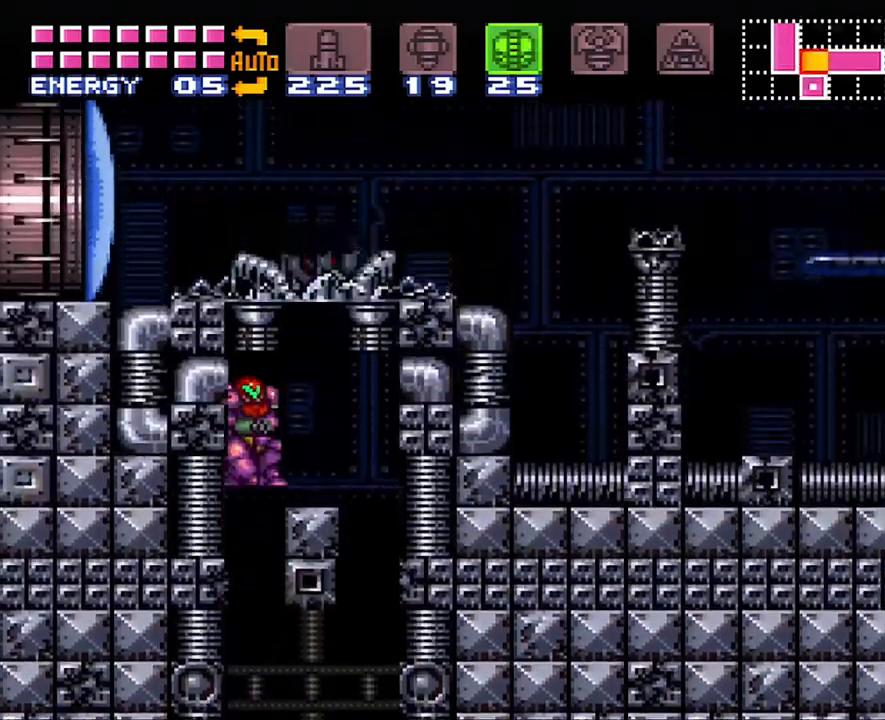
{"buttons": ["B"], "events": [[67, "B", "up"], [217, "DPAD_RIGHT", "up"], [317, "B", "down"]]}
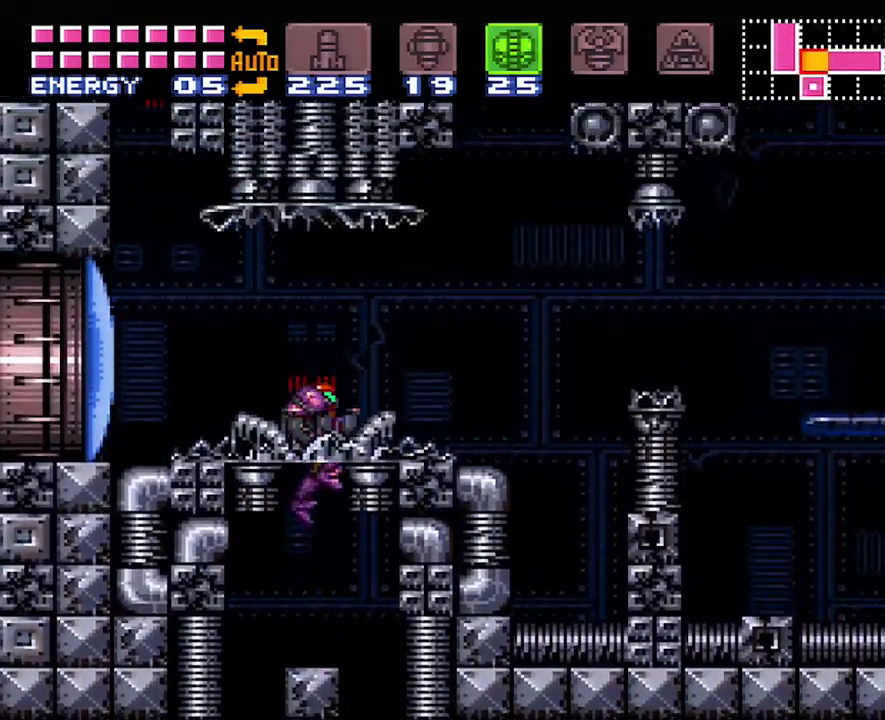
{"buttons": ["A", "DPAD_LEFT"], "events": [[17, "DPAD_LEFT", "down"], [83, "Y", "down"], [167, "B", "up"], [167, "Y", "up"], [267, "A", "down"]]}
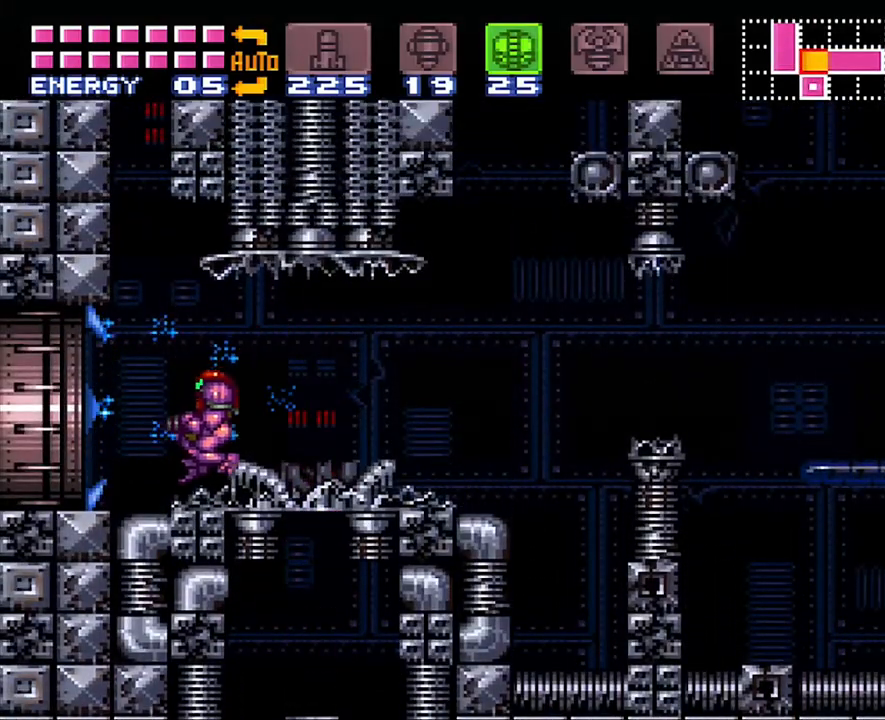
{"buttons": ["A", "DPAD_LEFT"], "events": []}
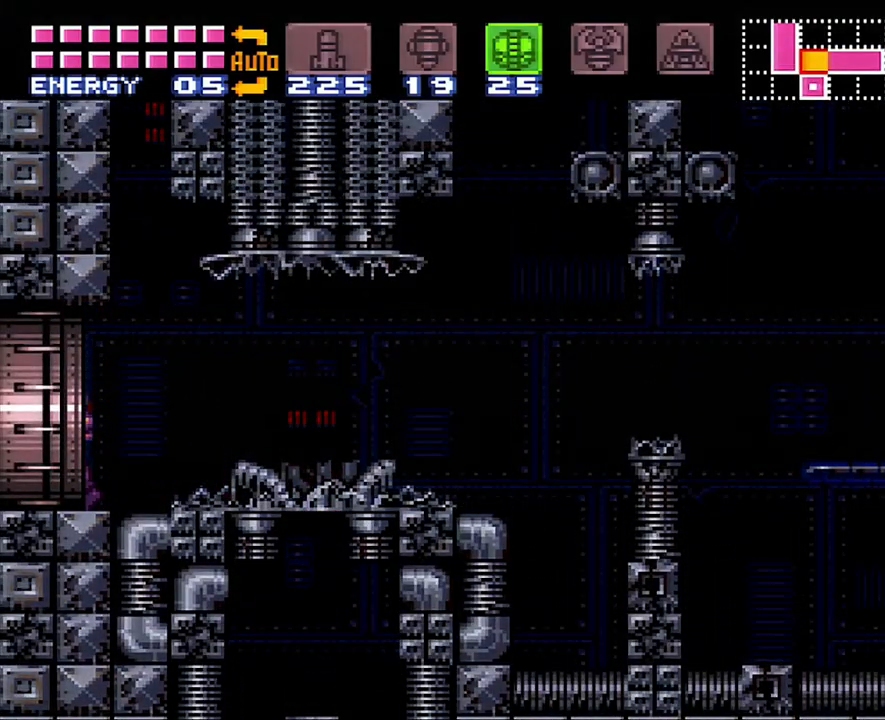
{"buttons": ["A", "DPAD_LEFT"], "events": []}
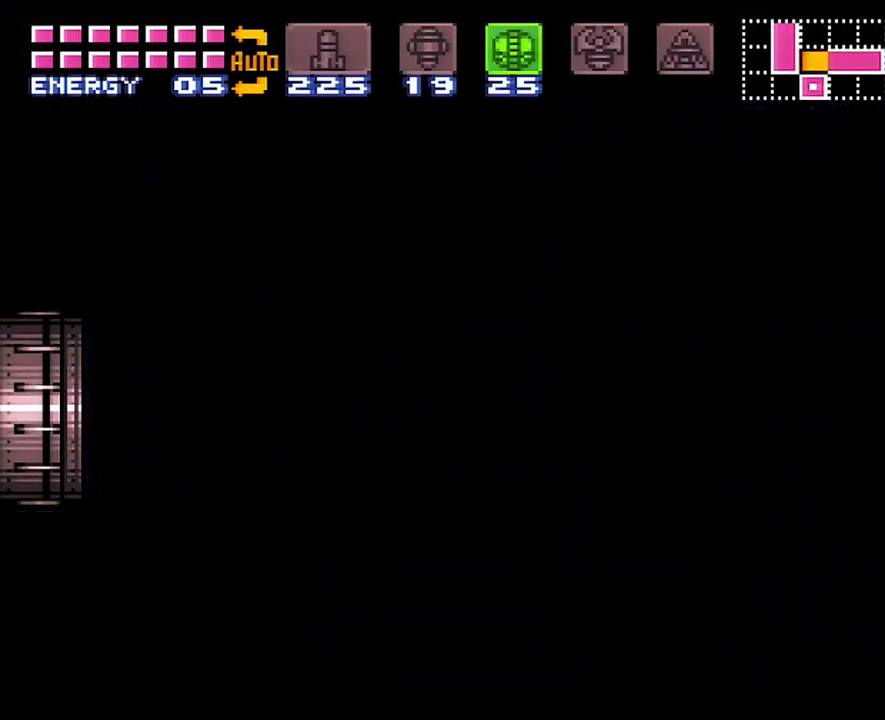
{"buttons": ["B", "DPAD_RIGHT"], "events": [[383, "A", "up"], [383, "DPAD_LEFT", "up"], [417, "DPAD_RIGHT", "down"], [483, "B", "down"]]}
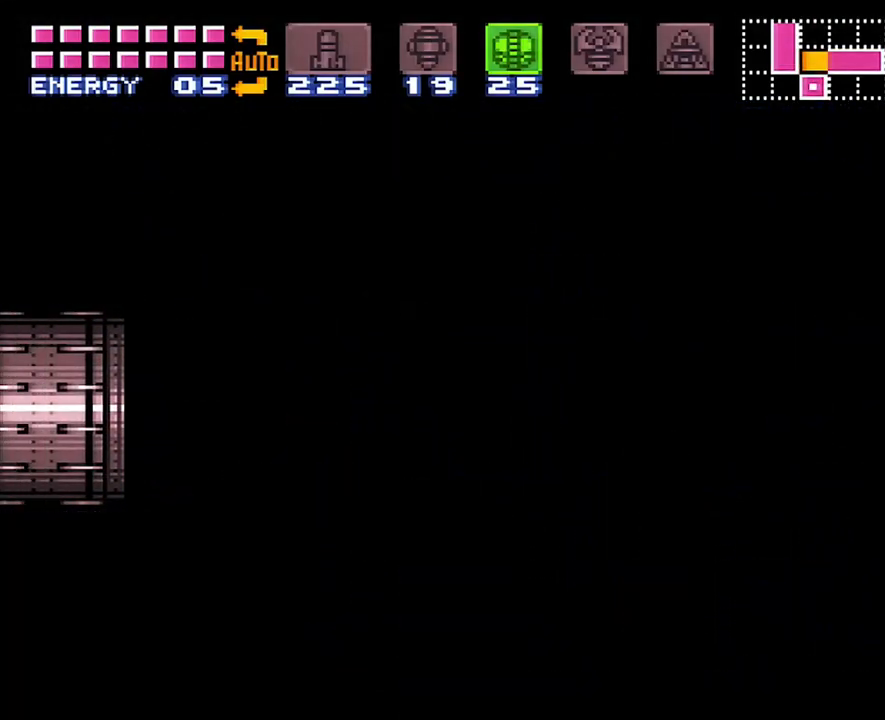
{"buttons": ["B", "DPAD_RIGHT"], "events": [[200, "B", "up"], [467, "B", "down"]]}